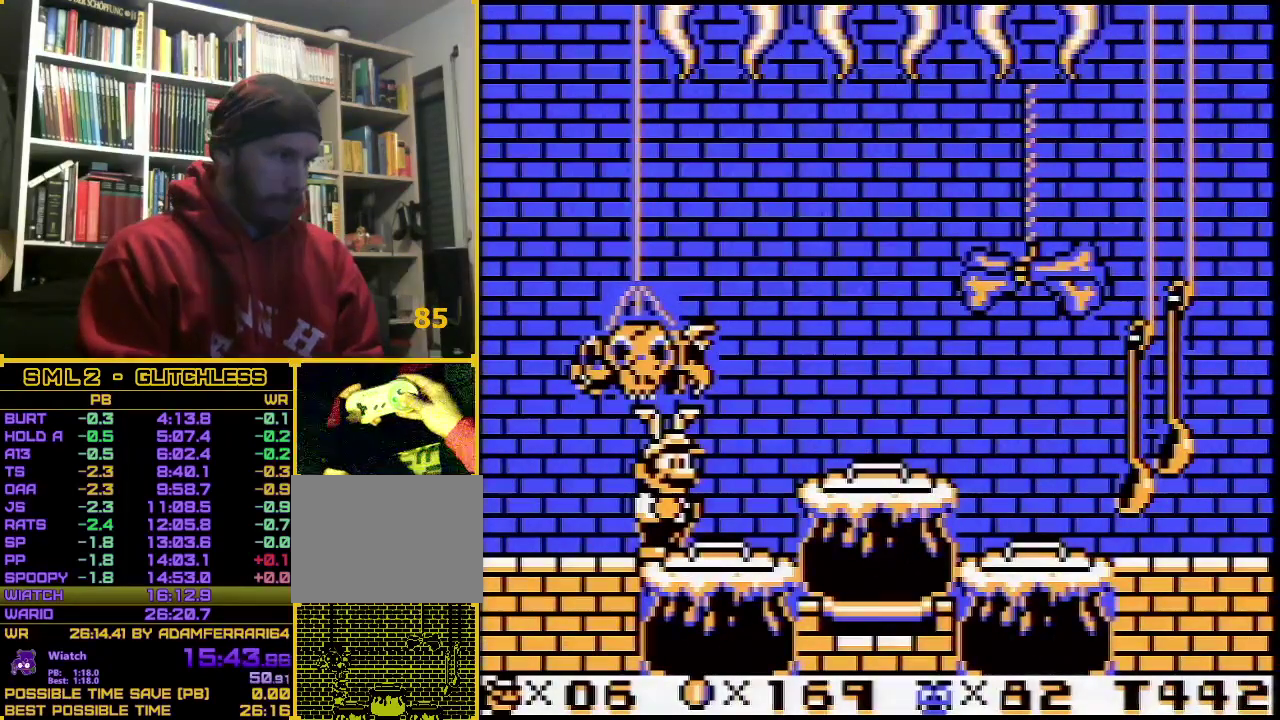
Gameplay with a controller (Nintendo layout); each line is a JSON object with the inputs held at the frame after it. "events" lists button and stick changes between this image and that frame as [ms after this image, input, new state], when the widget could be followed in between. Not read: L3 R3.
{"buttons": ["A", "DPAD_LEFT"], "events": []}
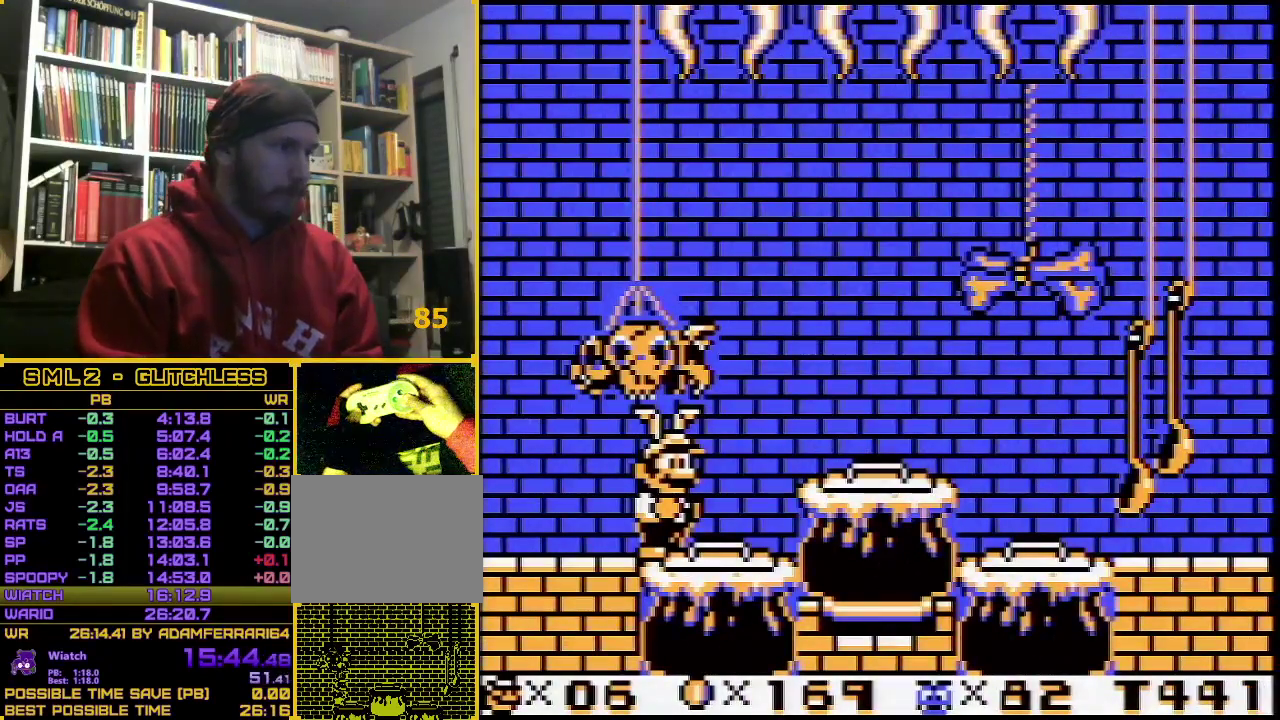
{"buttons": ["A", "DPAD_LEFT"], "events": []}
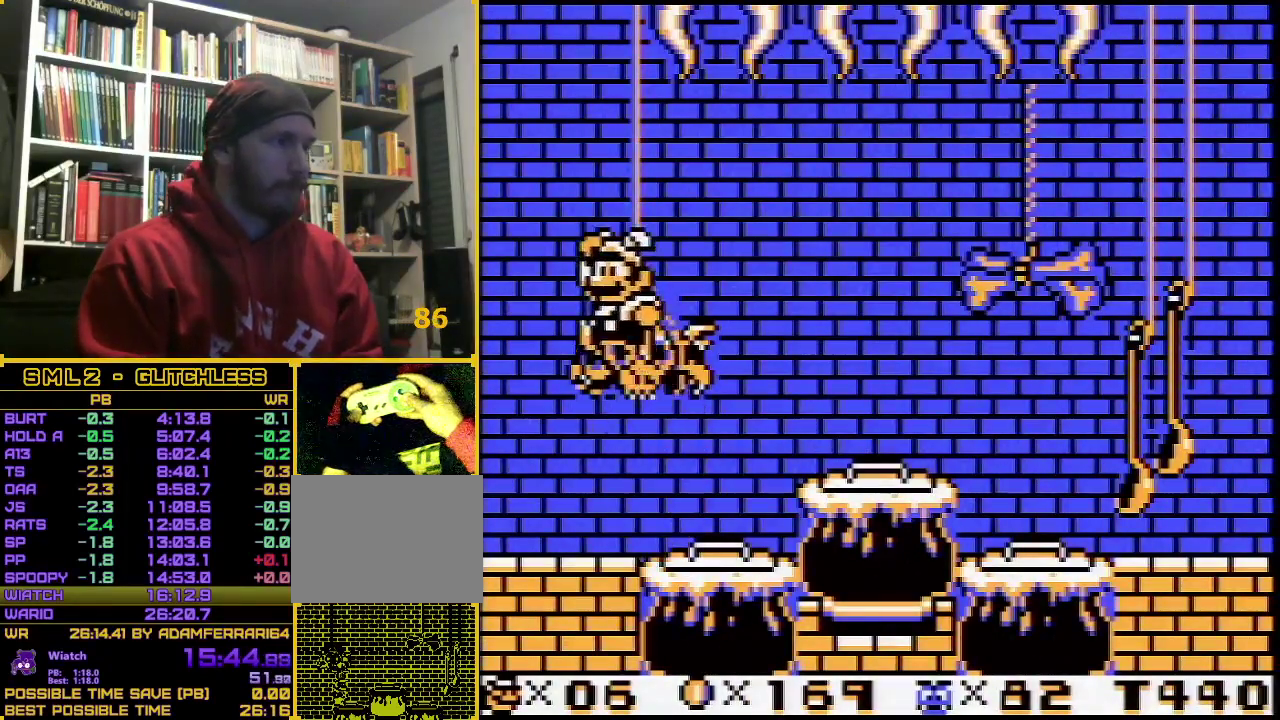
{"buttons": ["A"], "events": [[200, "DPAD_LEFT", "up"]]}
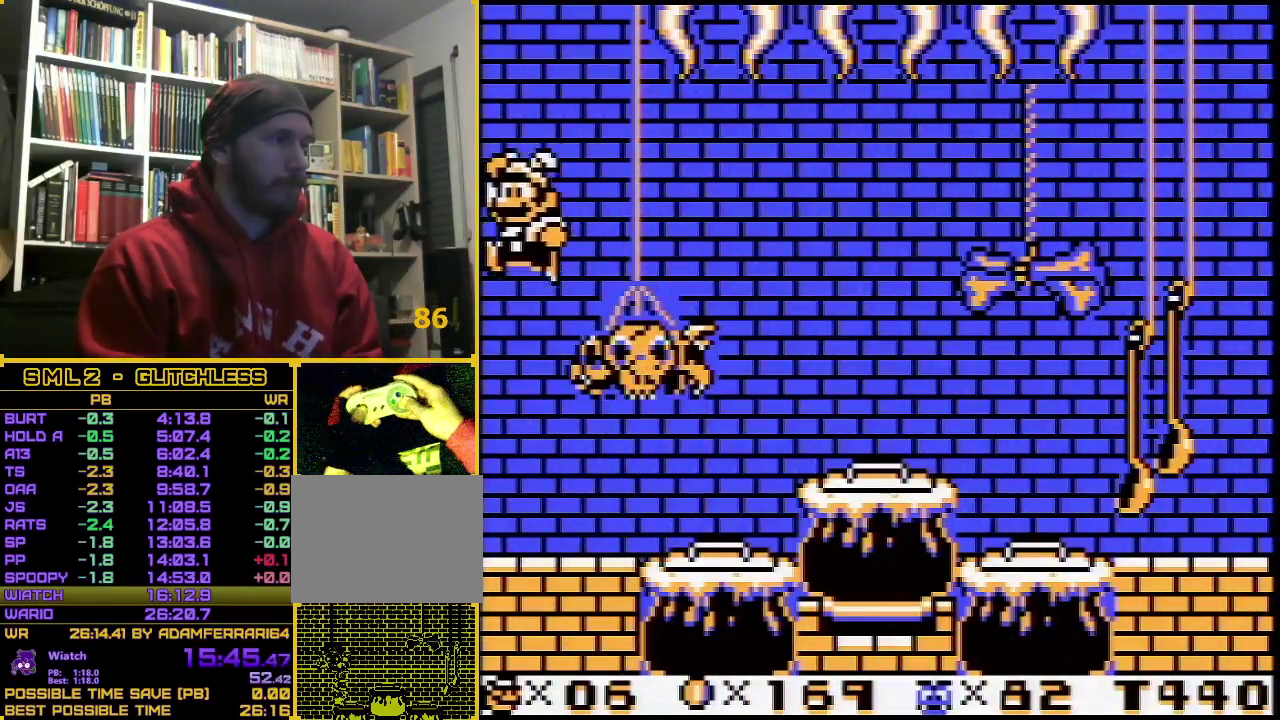
{"buttons": ["A"], "events": []}
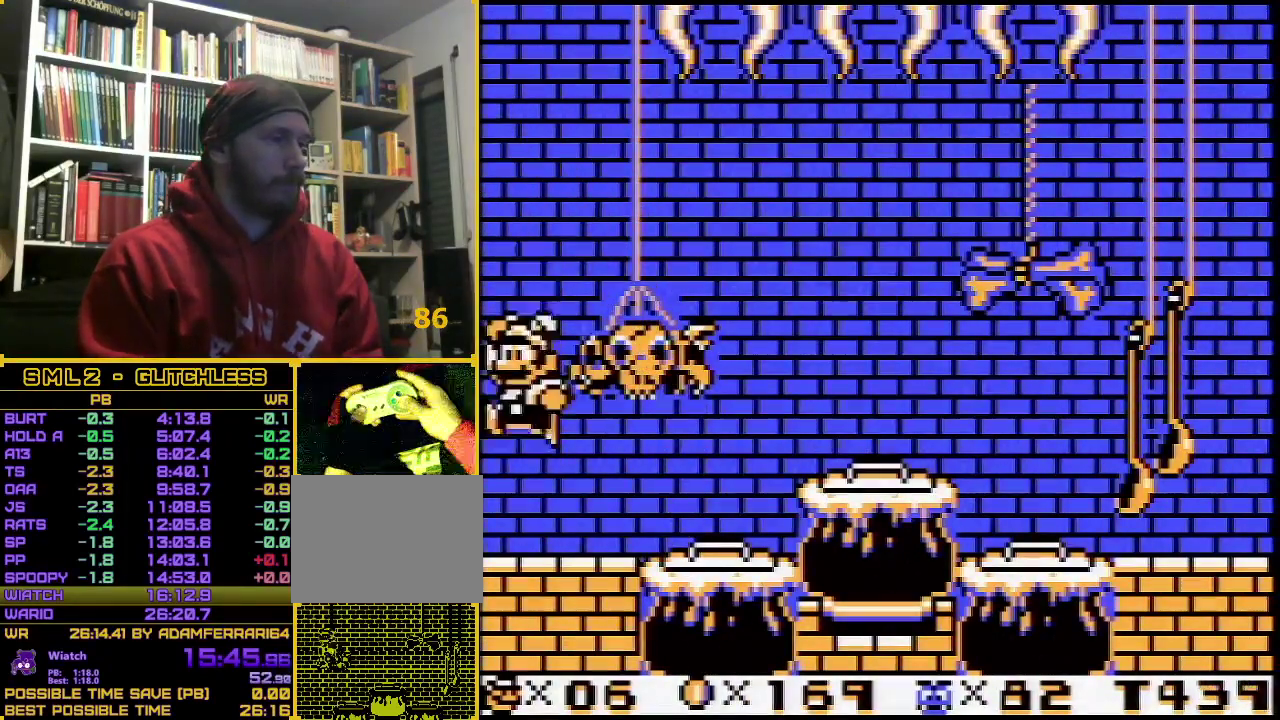
{"buttons": ["A"], "events": []}
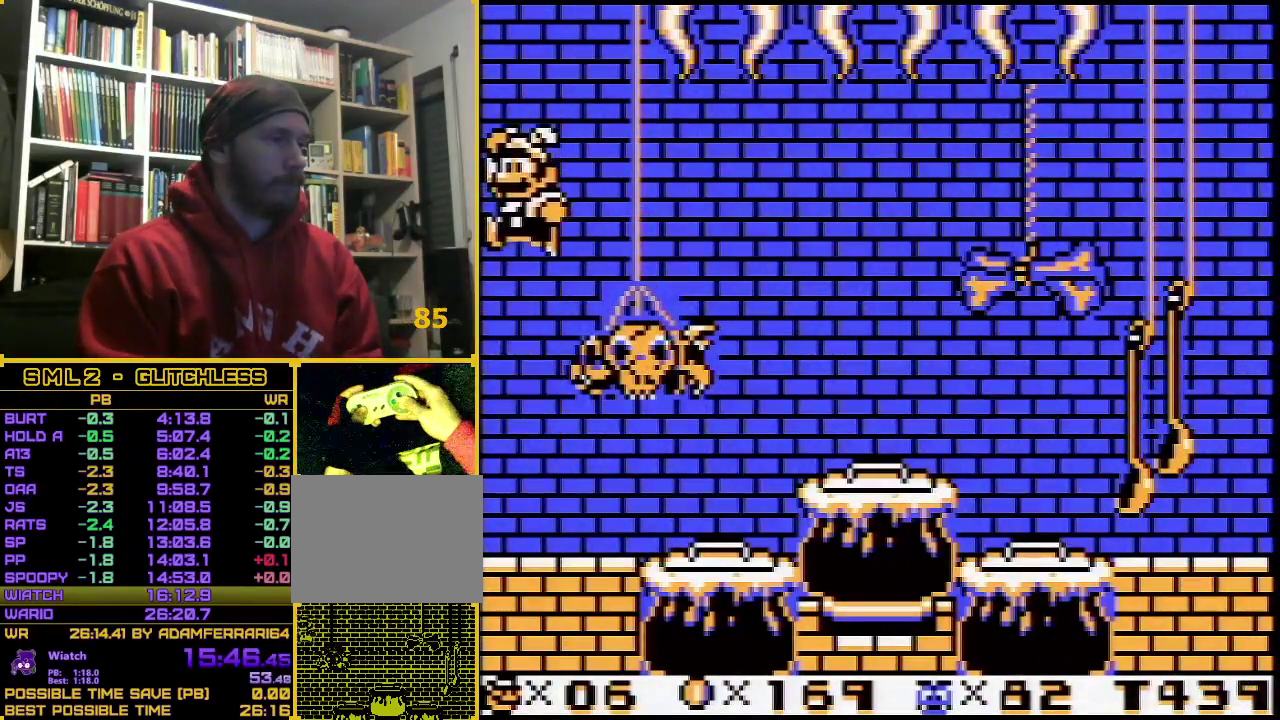
{"buttons": ["A"], "events": []}
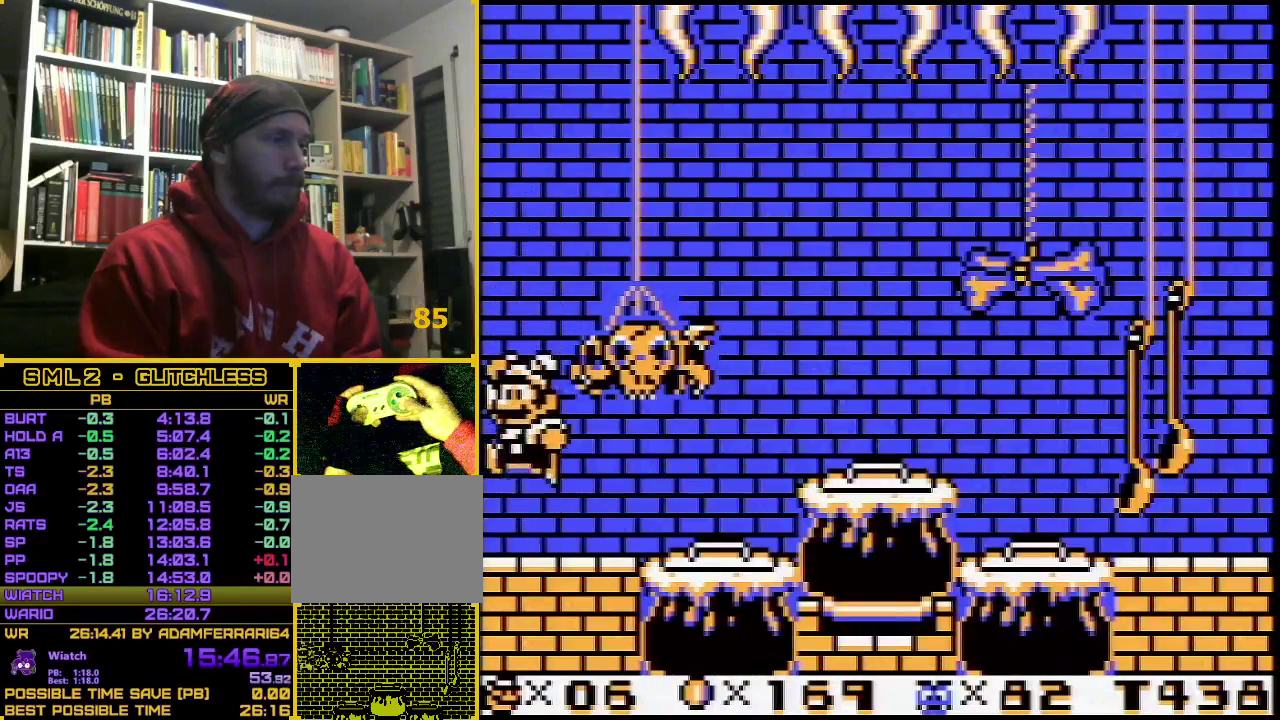
{"buttons": ["A"], "events": []}
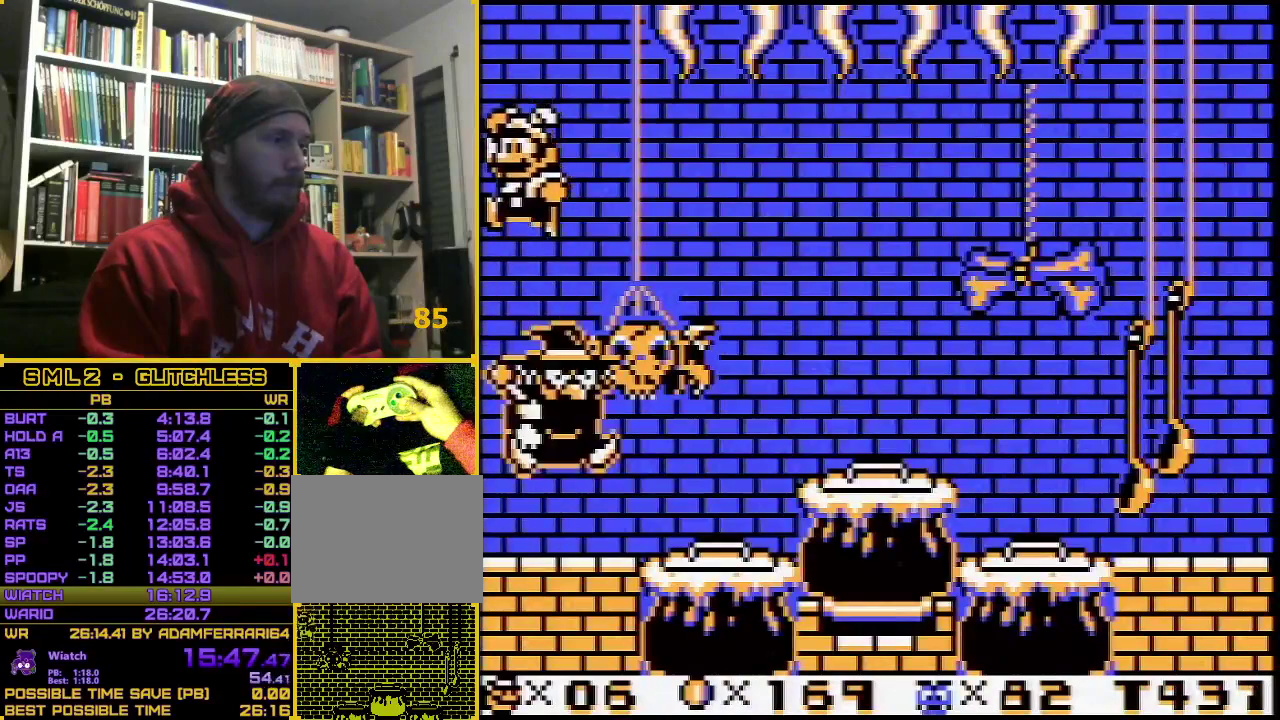
{"buttons": ["B"], "events": [[433, "B", "down"], [467, "A", "up"]]}
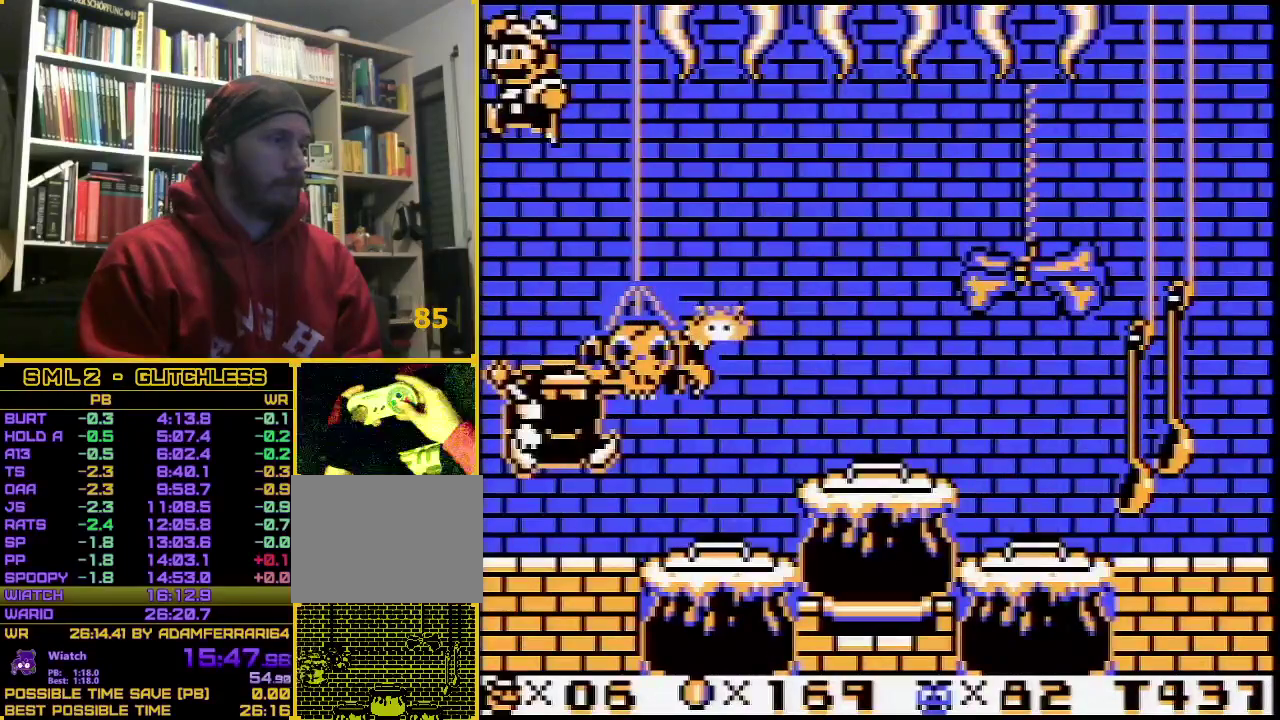
{"buttons": ["B", "DPAD_RIGHT"], "events": [[183, "DPAD_RIGHT", "down"]]}
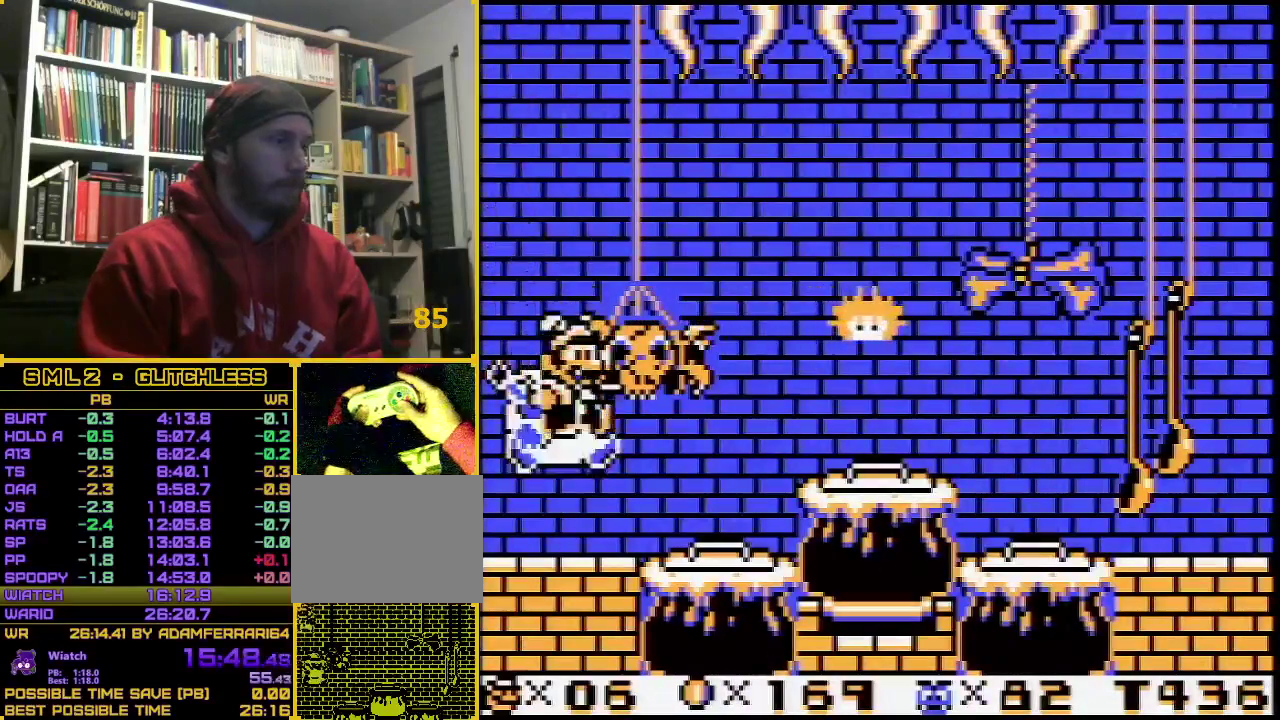
{"buttons": ["B", "DPAD_RIGHT"], "events": [[250, "A", "down"], [367, "A", "up"]]}
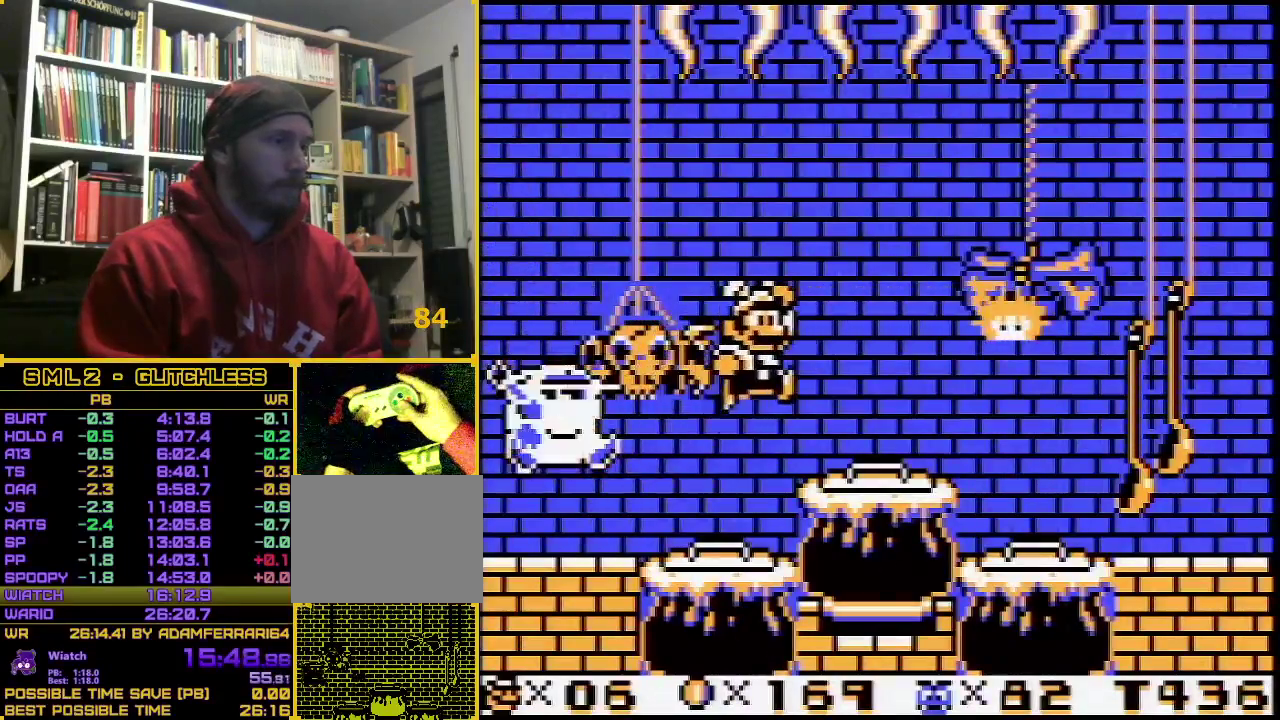
{"buttons": ["B", "DPAD_RIGHT"], "events": []}
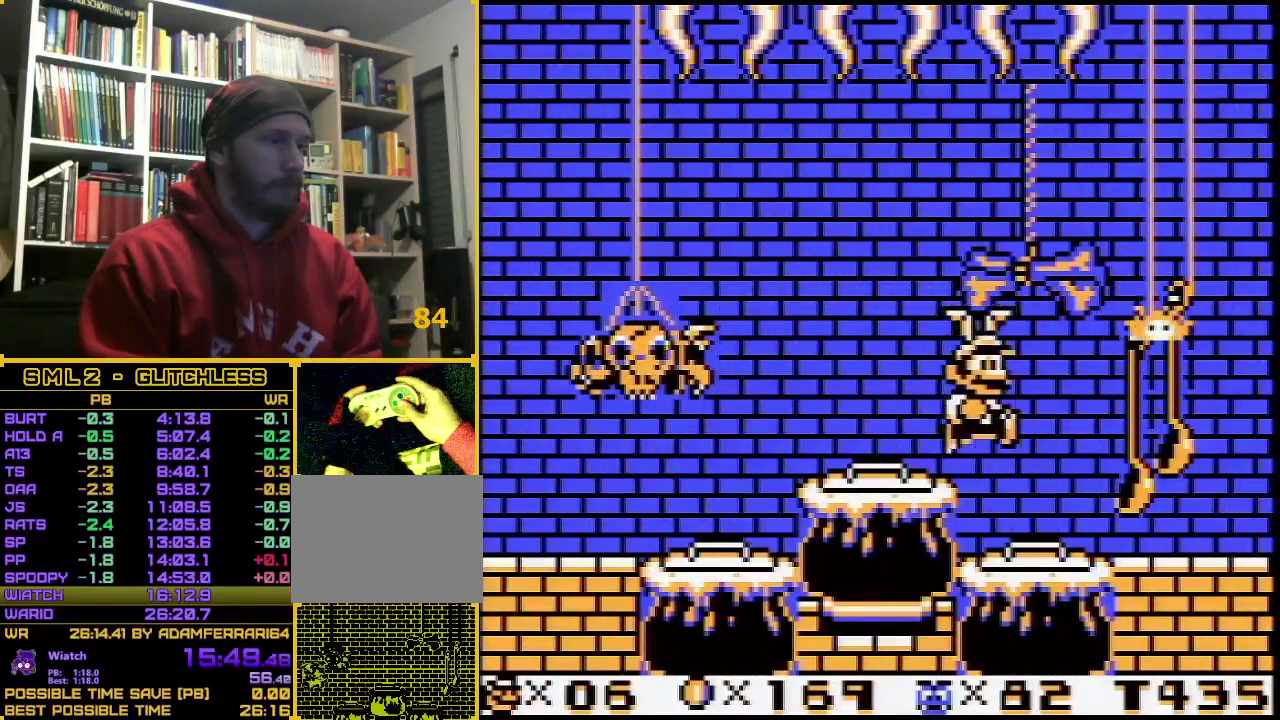
{"buttons": ["A", "B", "DPAD_RIGHT"], "events": [[350, "A", "down"]]}
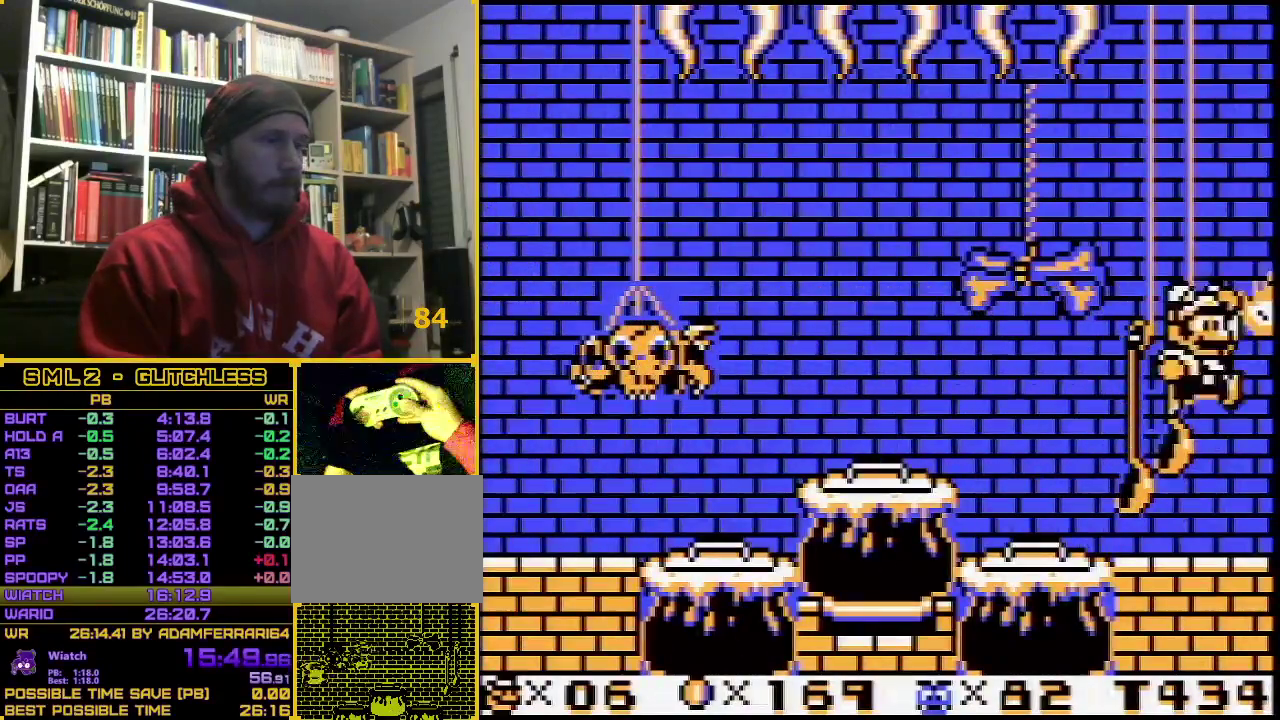
{"buttons": ["A"], "events": [[217, "B", "up"], [217, "DPAD_RIGHT", "up"]]}
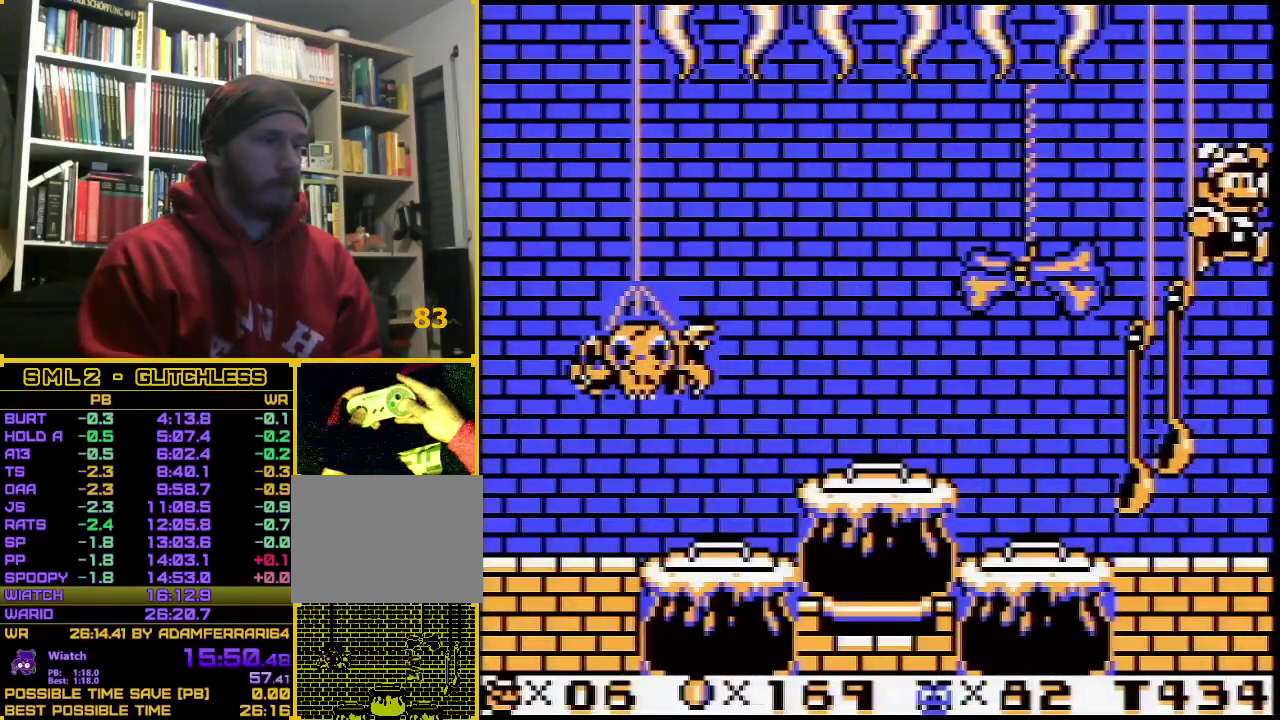
{"buttons": ["A"], "events": []}
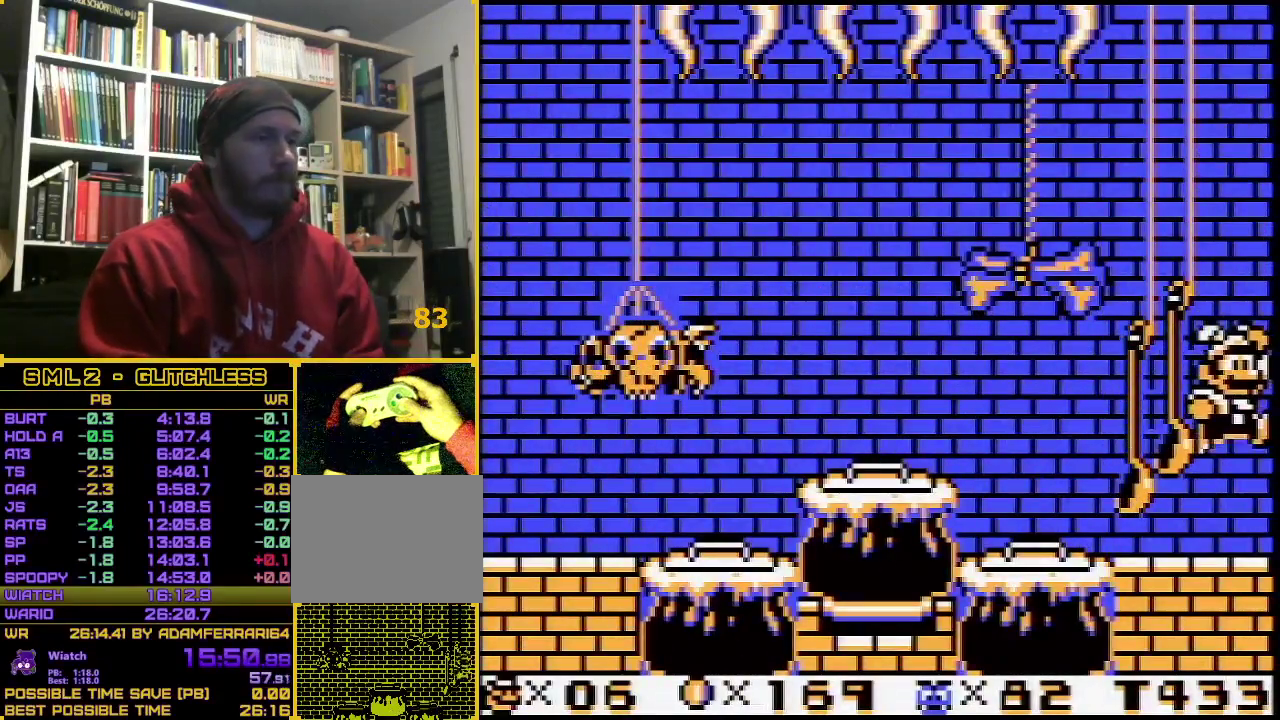
{"buttons": ["A"], "events": []}
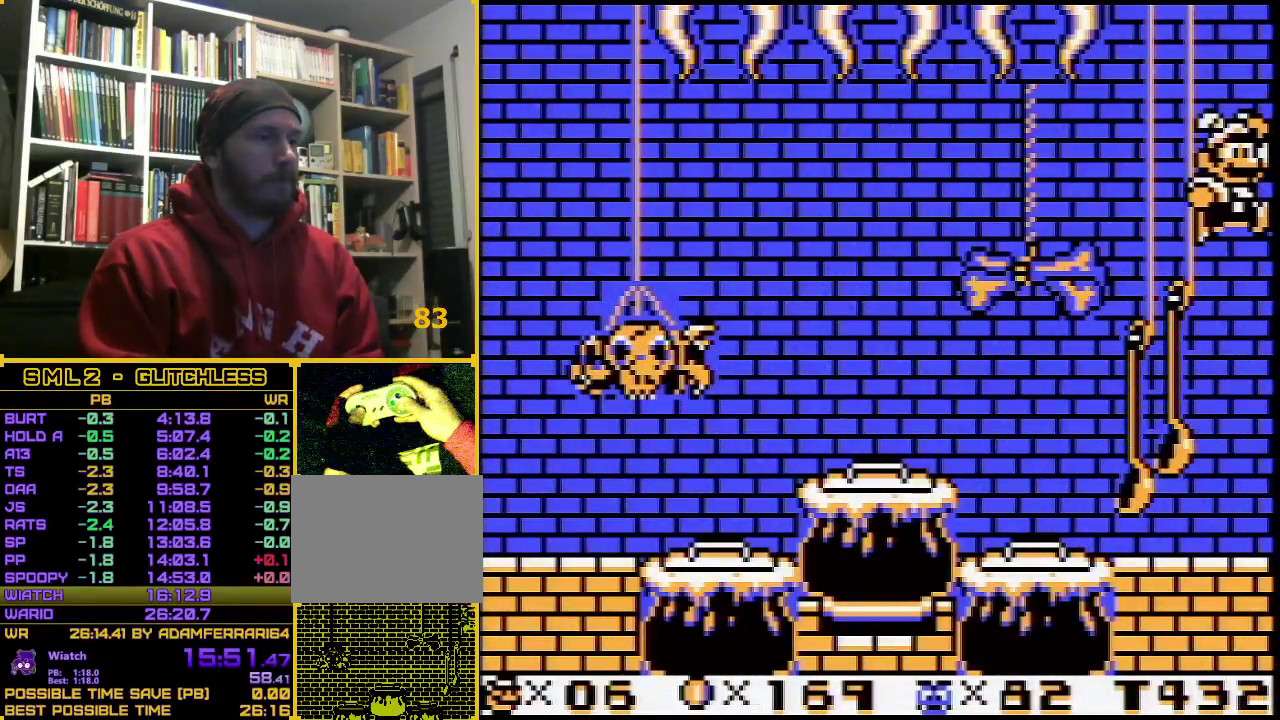
{"buttons": ["A"], "events": []}
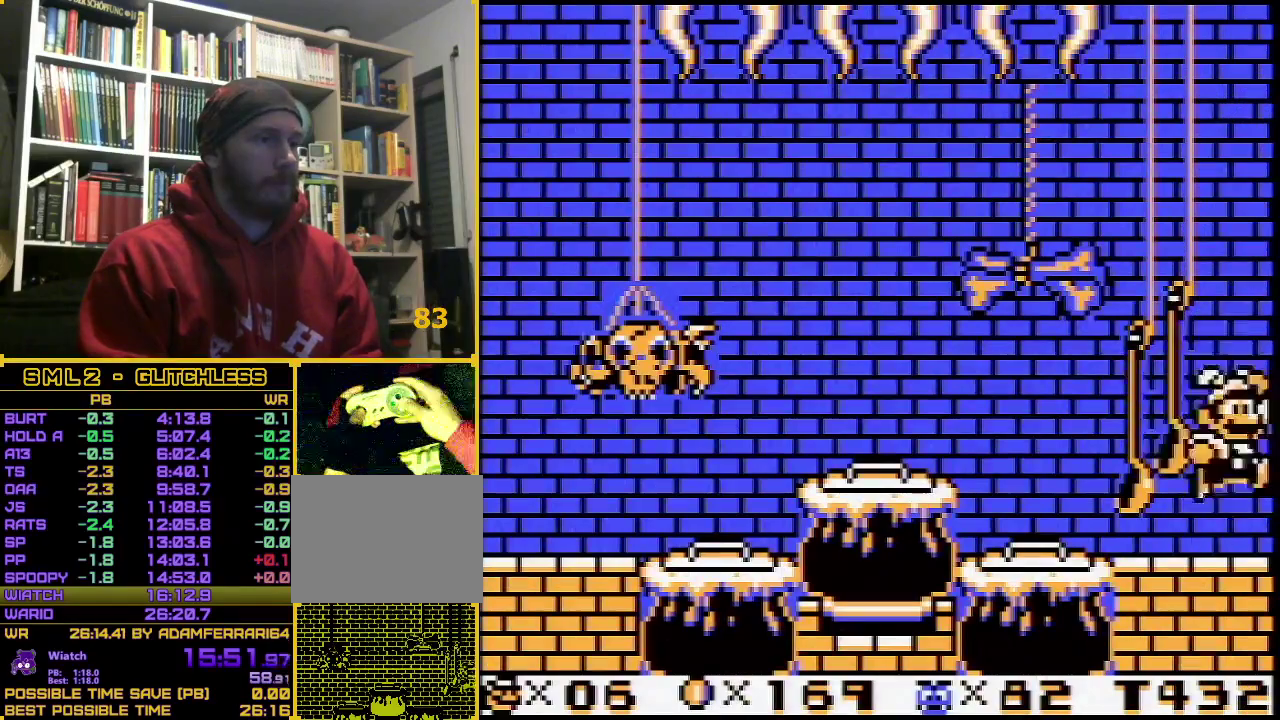
{"buttons": ["A"], "events": []}
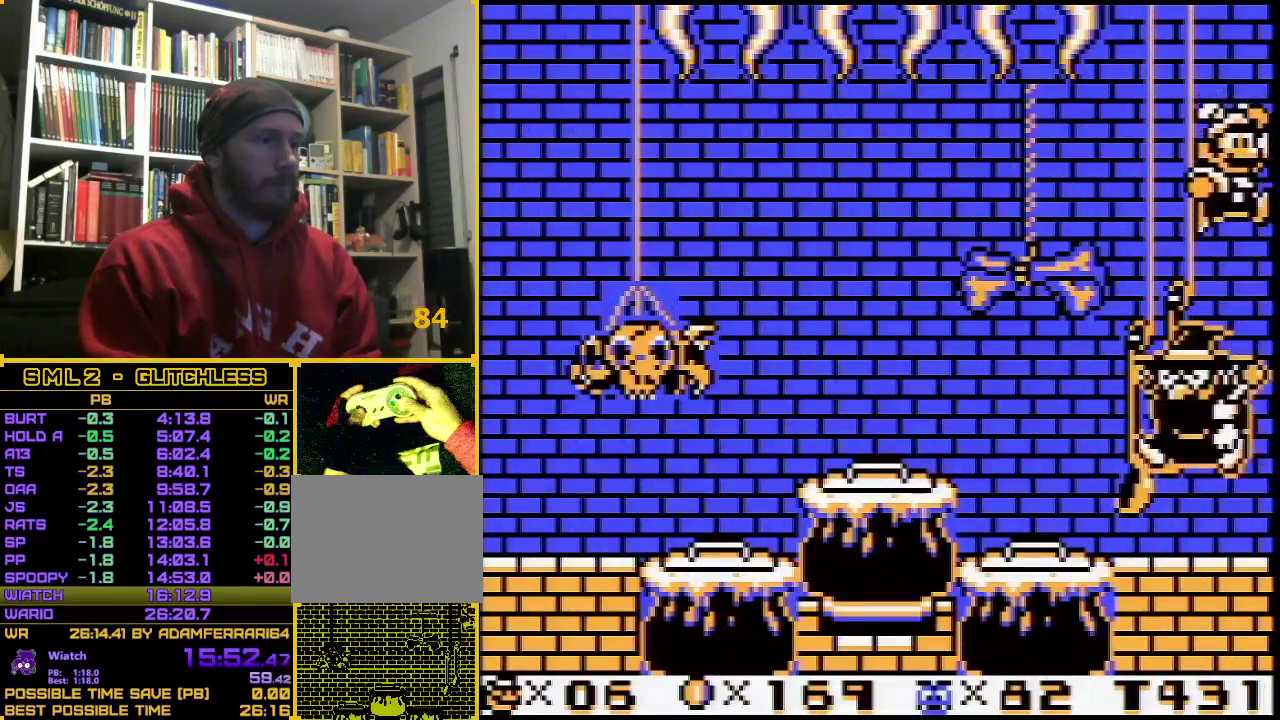
{"buttons": ["B"], "events": [[450, "B", "down"], [483, "A", "up"]]}
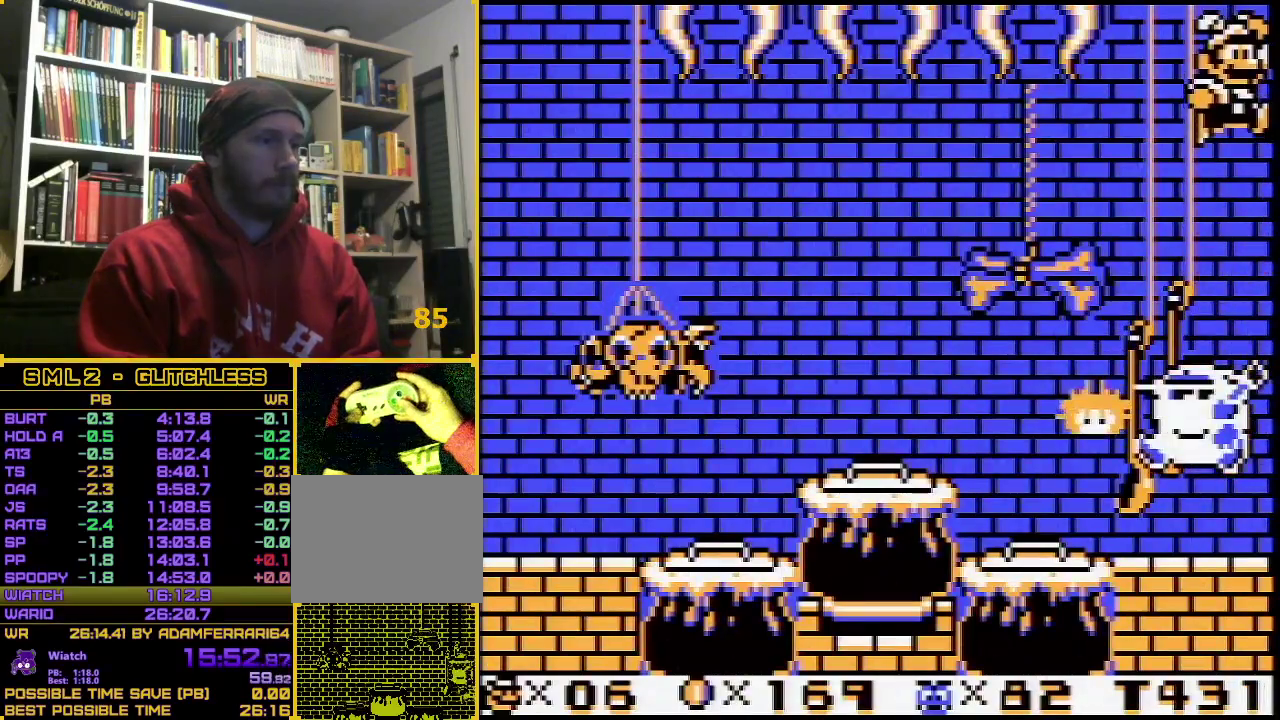
{"buttons": ["B", "DPAD_LEFT"], "events": [[83, "DPAD_LEFT", "down"]]}
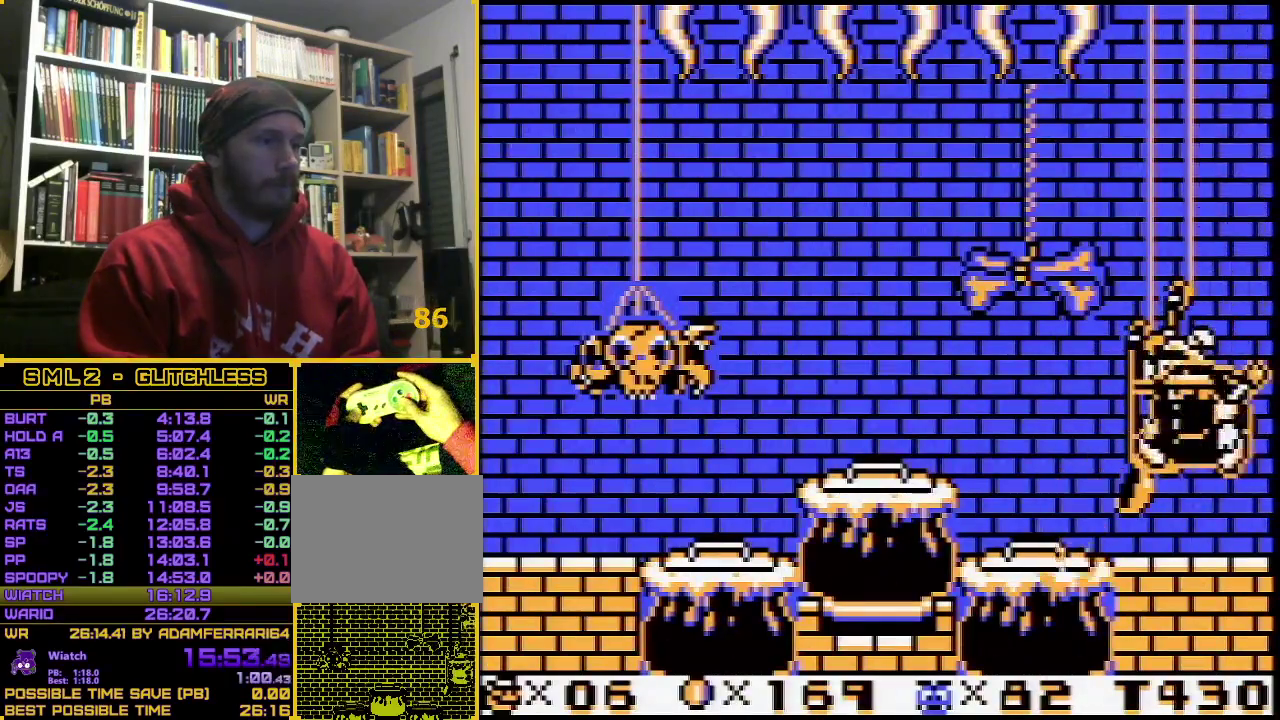
{"buttons": ["B", "DPAD_LEFT"], "events": [[233, "A", "down"], [350, "A", "up"]]}
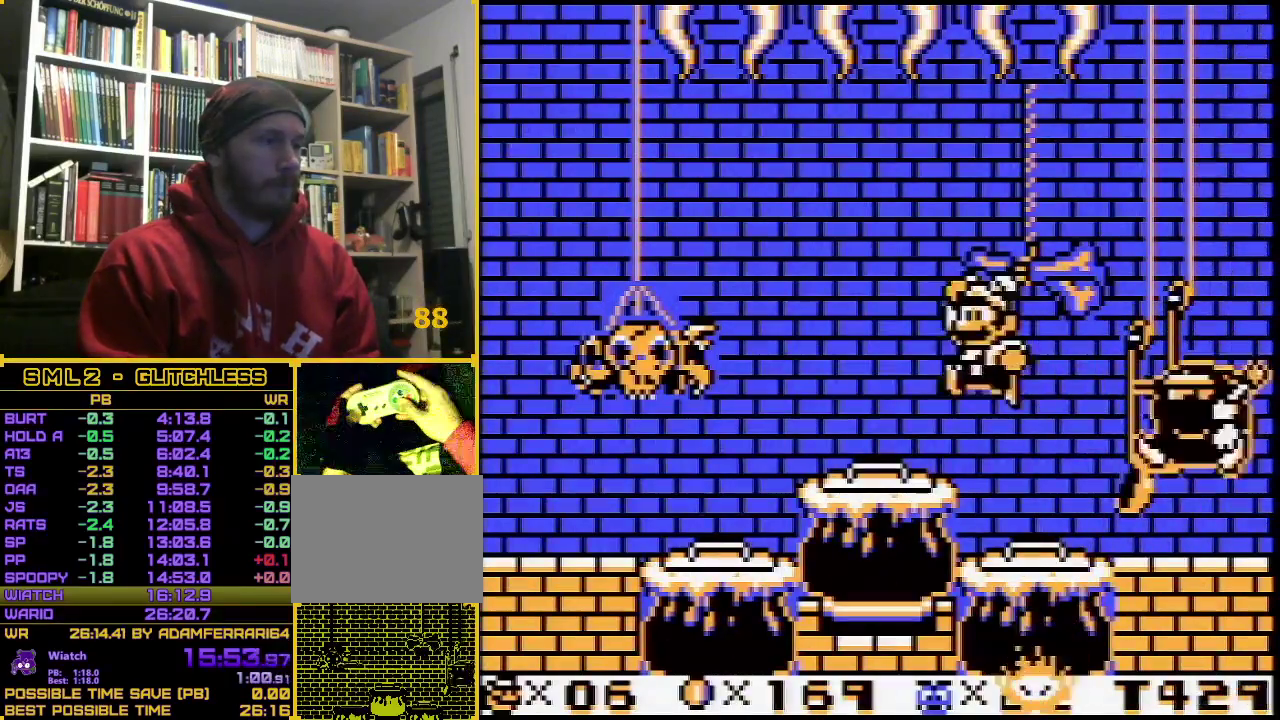
{"buttons": ["B", "DPAD_LEFT"], "events": []}
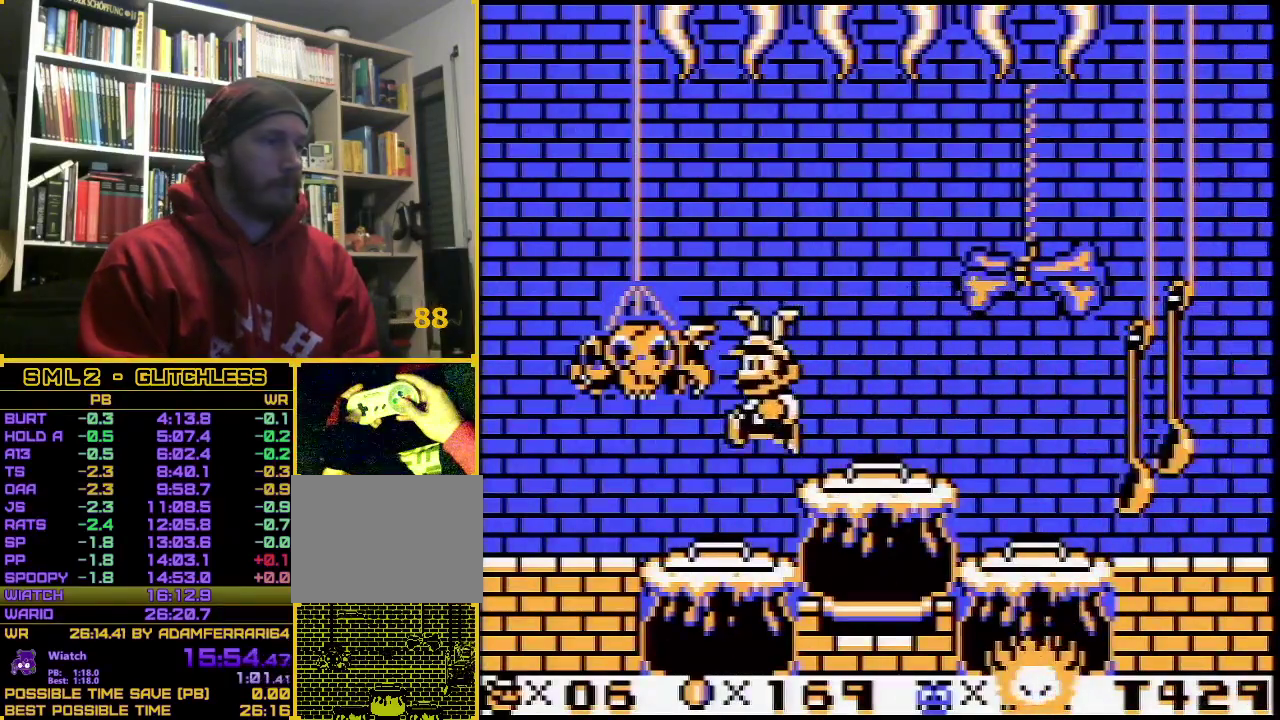
{"buttons": ["A", "B", "DPAD_LEFT"], "events": [[400, "A", "down"]]}
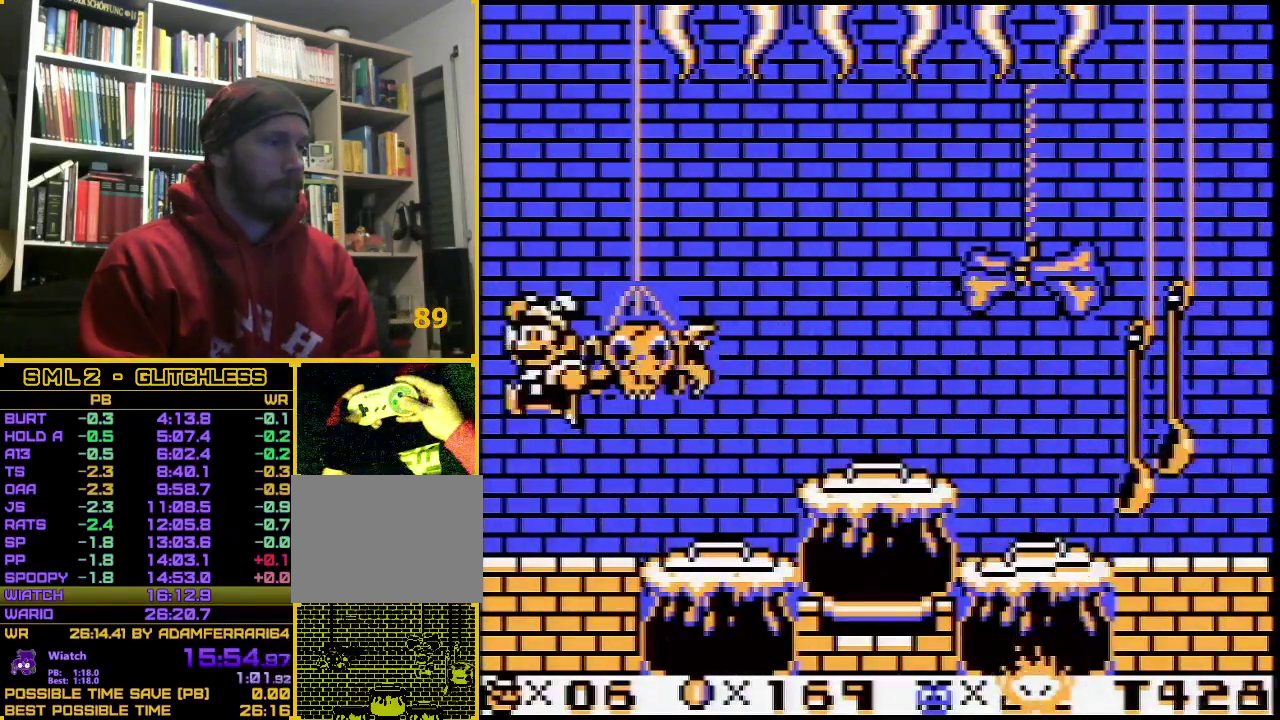
{"buttons": ["A"], "events": [[167, "B", "up"], [200, "DPAD_LEFT", "up"]]}
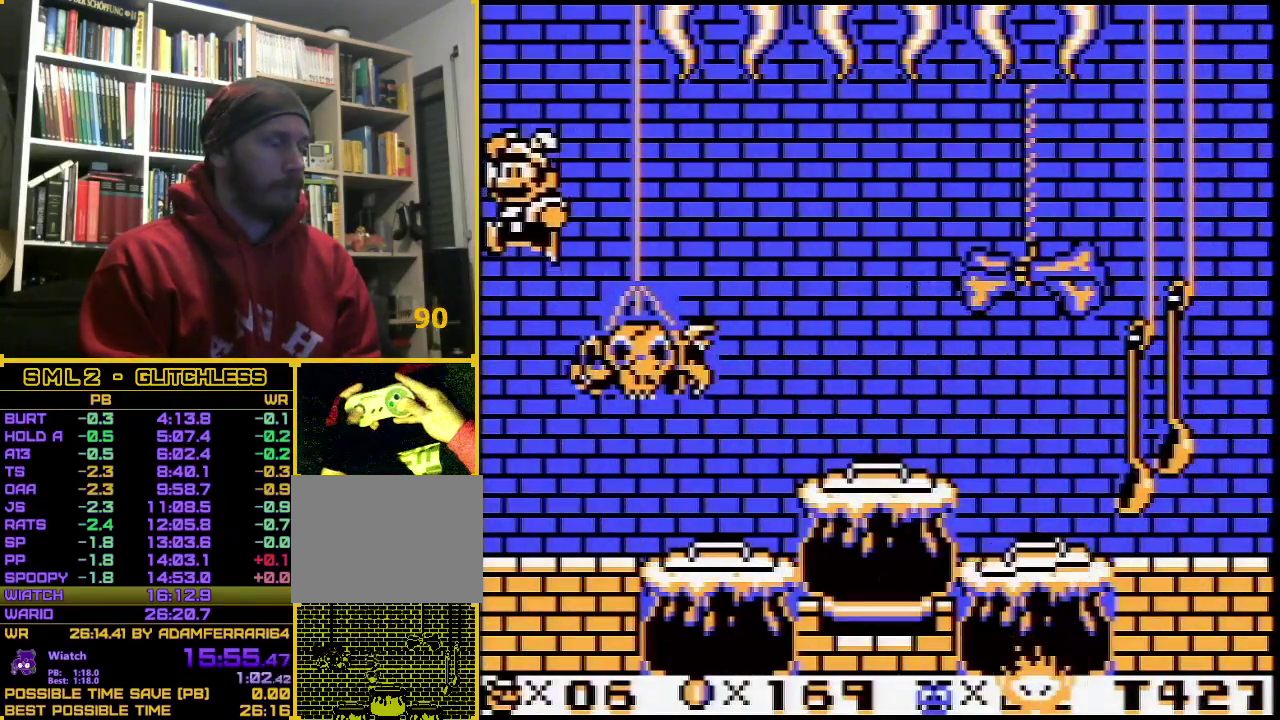
{"buttons": ["A"], "events": []}
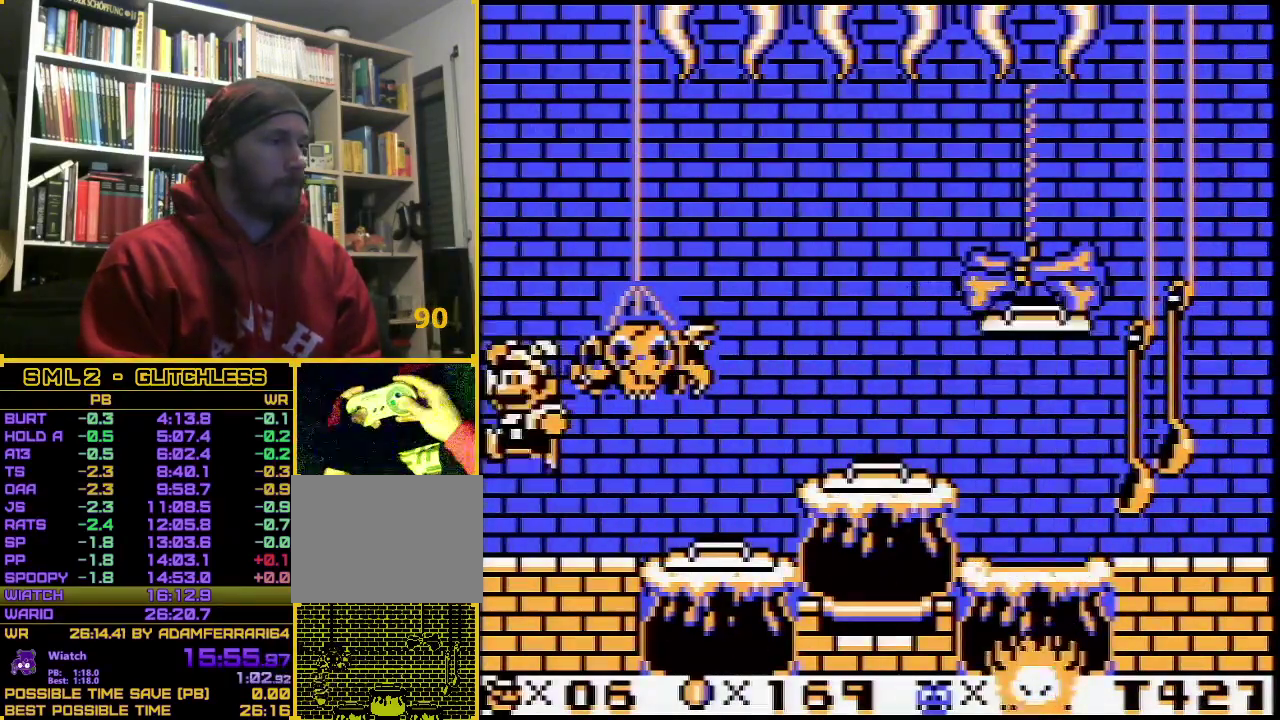
{"buttons": ["A"], "events": []}
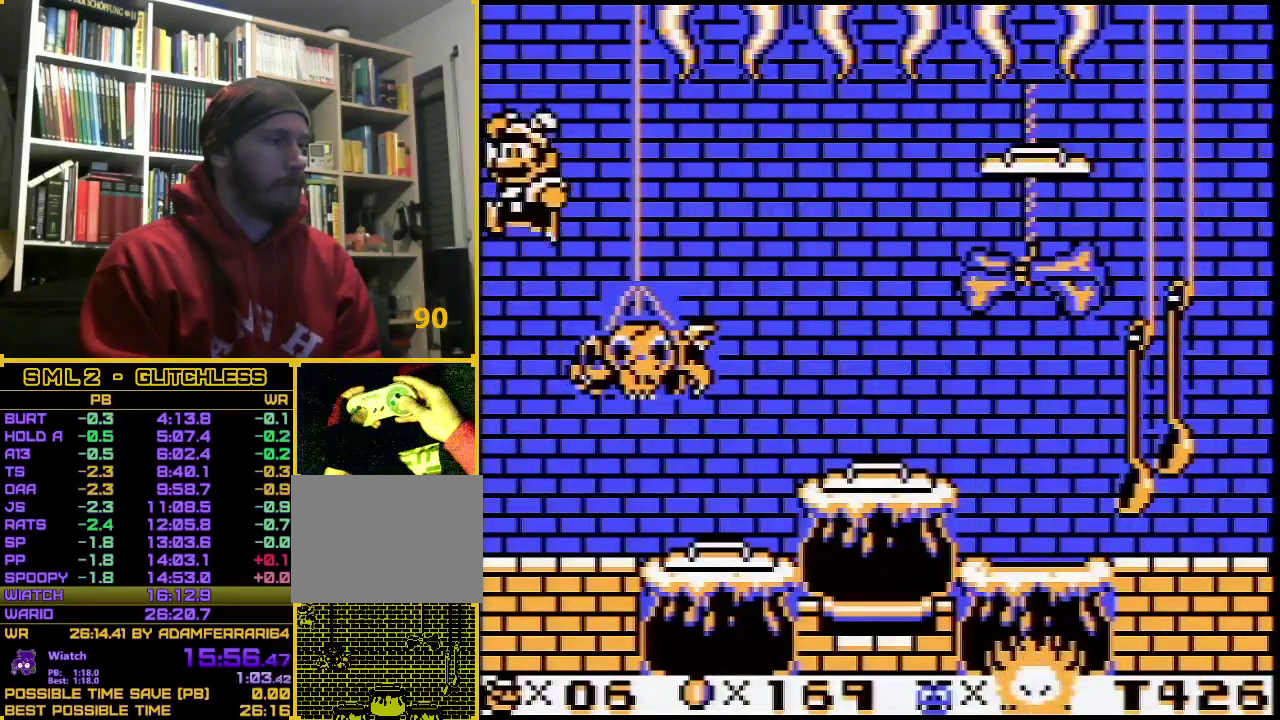
{"buttons": ["A"], "events": []}
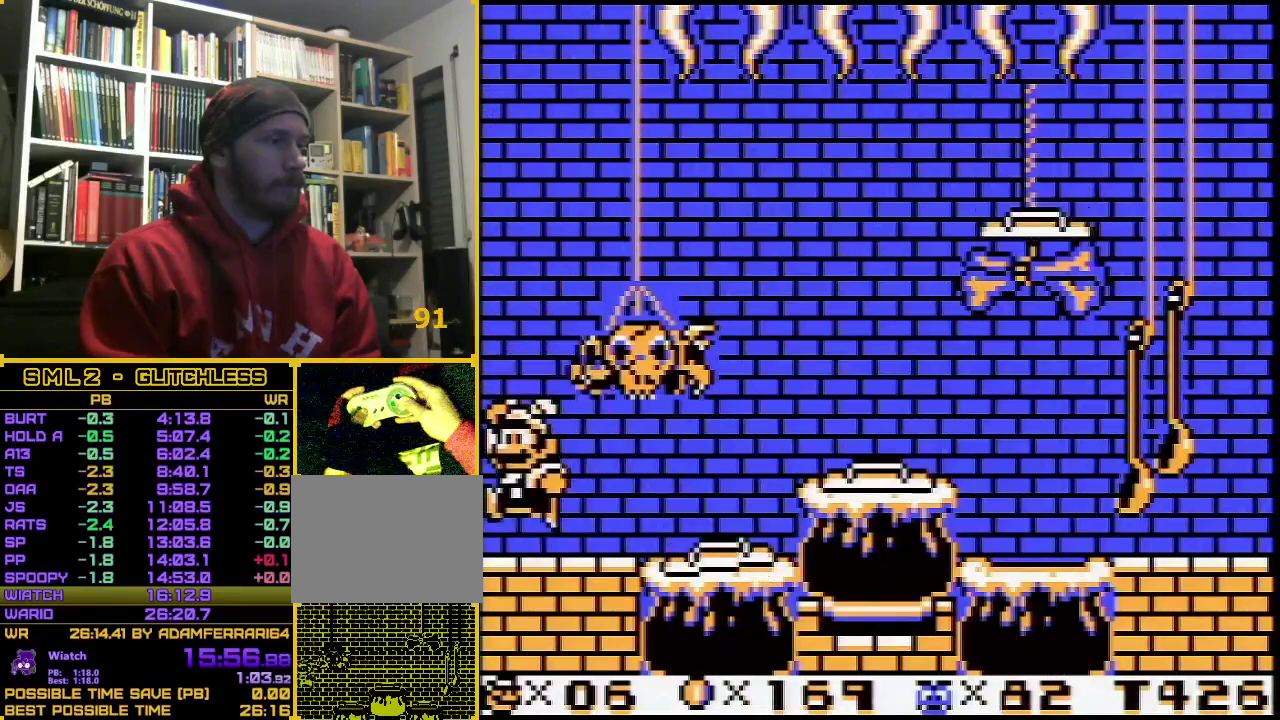
{"buttons": ["A"], "events": []}
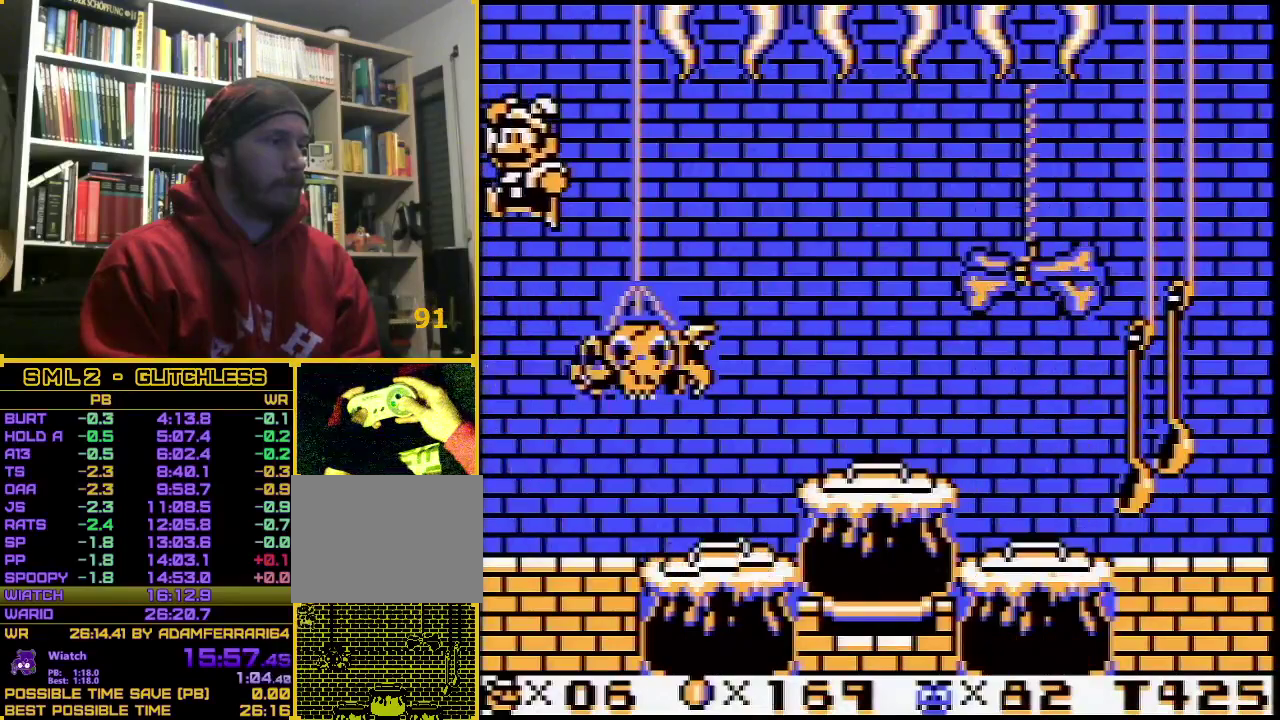
{"buttons": ["A"], "events": []}
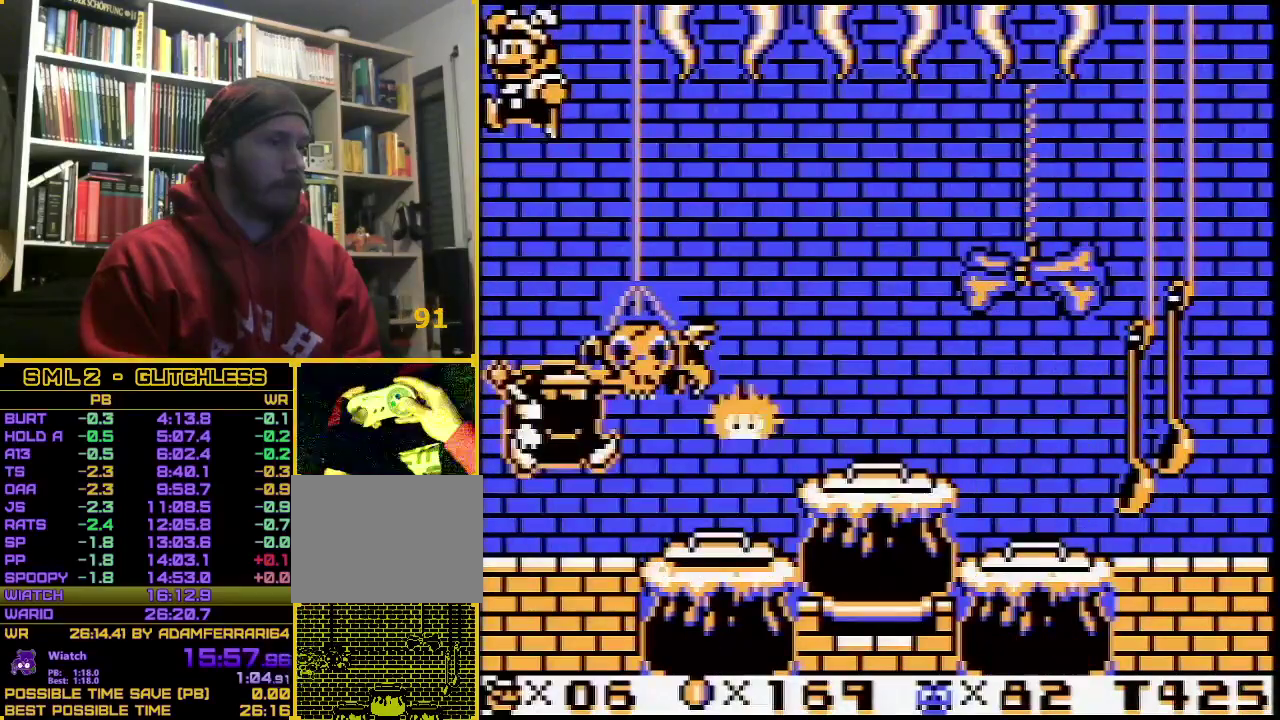
{"buttons": [], "events": [[300, "A", "up"]]}